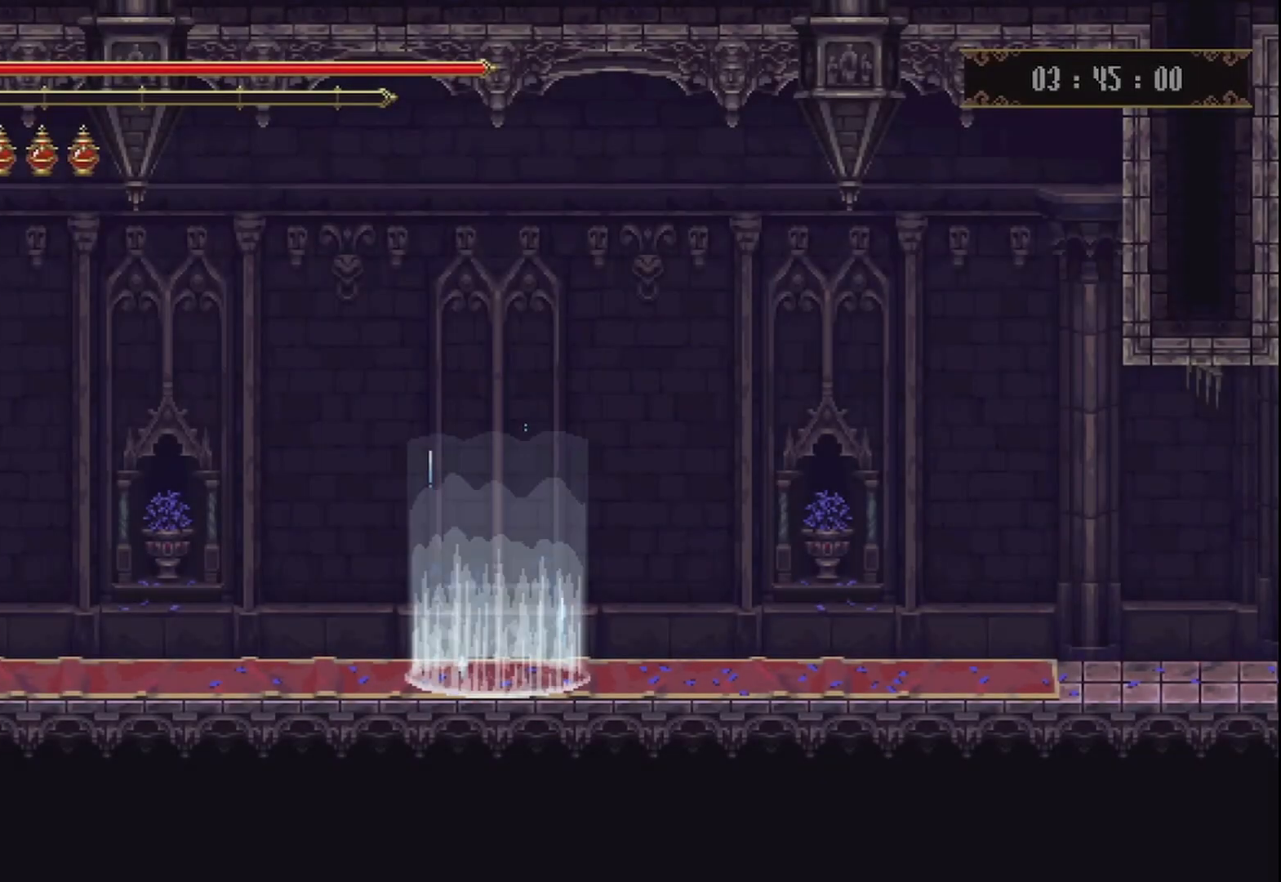
Gameplay with a controller (Xbox layout); each line is a JSON object with the inputs held at the frame after it. "events" lists button and stick changes between this image and that frame as [ms after this image, input, new state], when the widget could be followed in between. Not read: L3 R3.
{"buttons": [], "left_stick": "up-right", "right_stick": "center", "events": [[42, "A", "down"], [167, "A", "up"], [333, "left_stick", "up-right"]]}
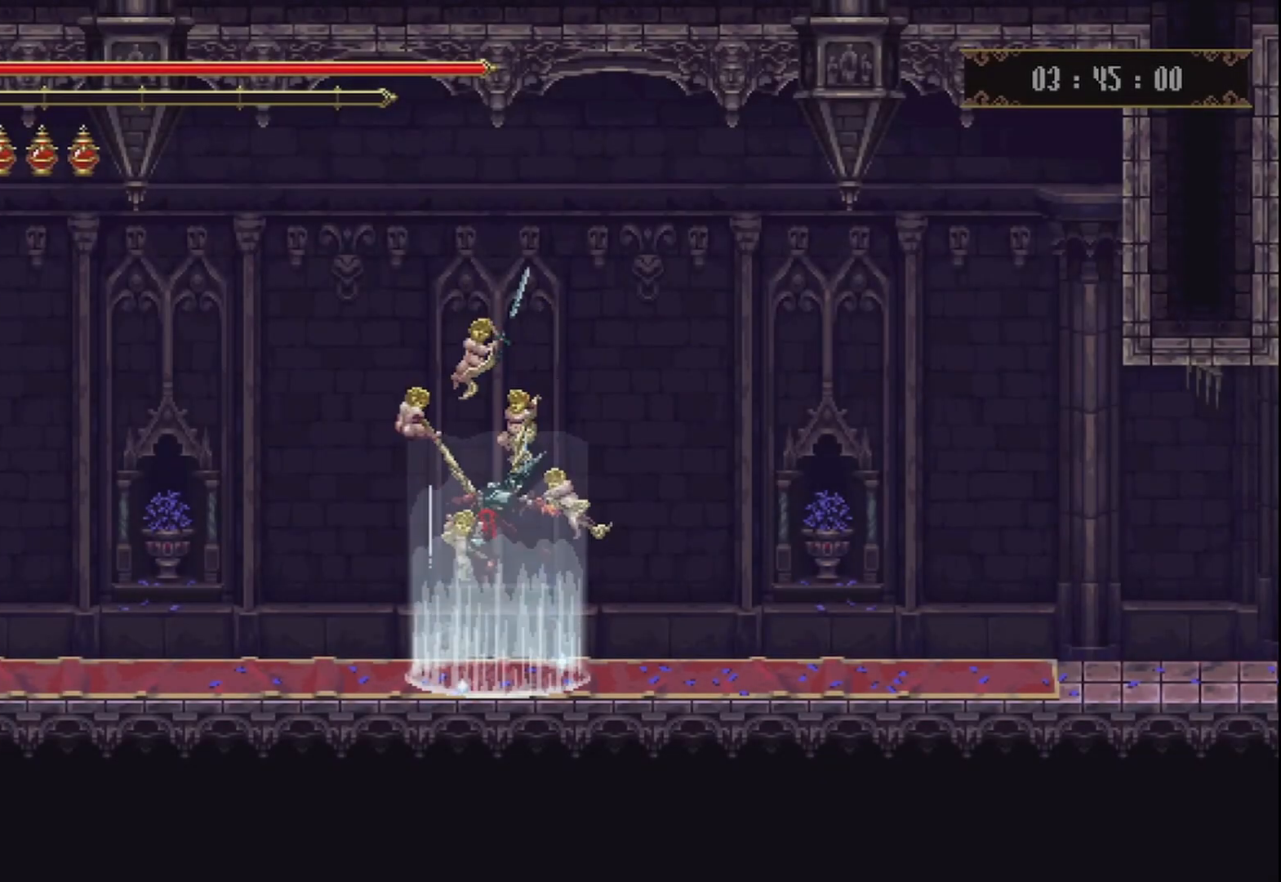
{"buttons": [], "left_stick": "up-right", "right_stick": "center", "events": []}
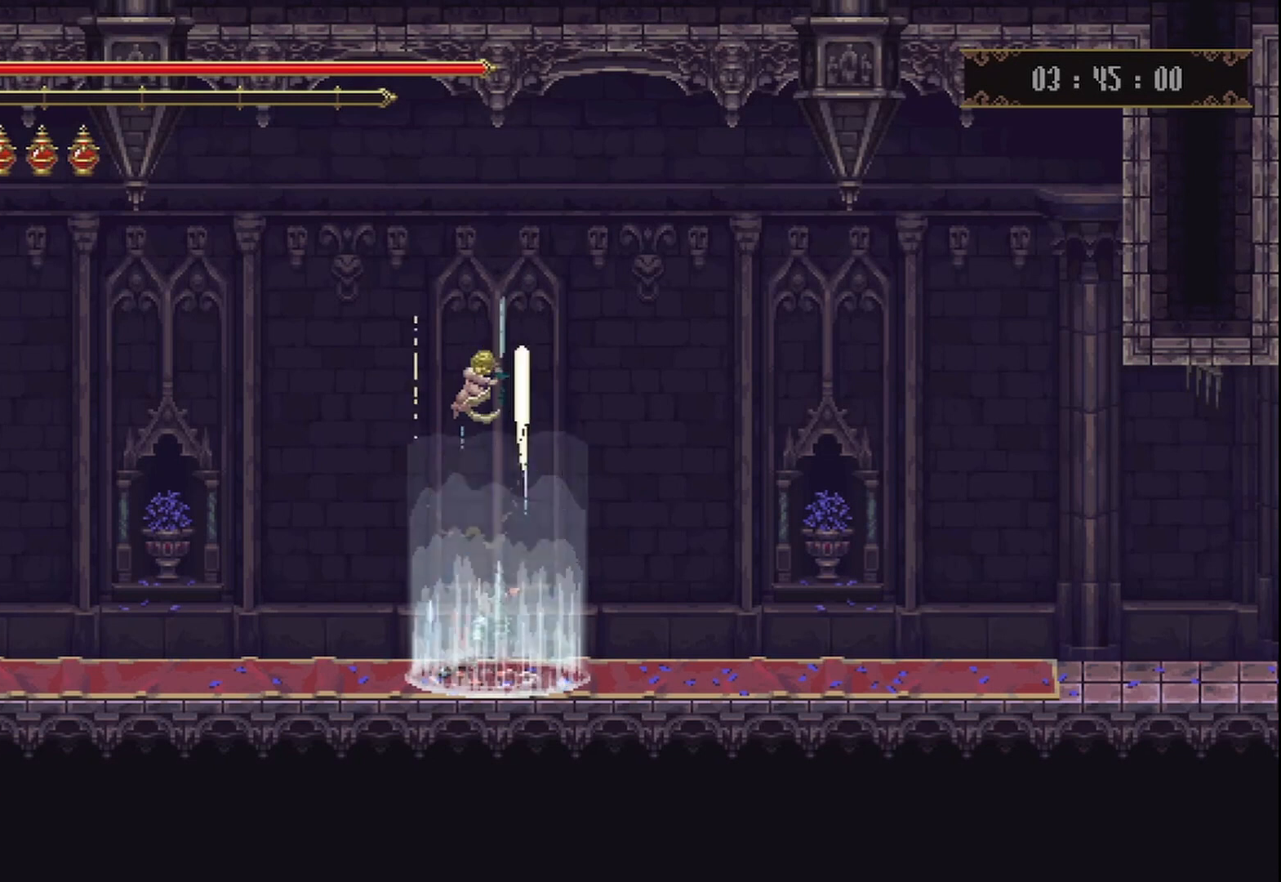
{"buttons": [], "left_stick": "up-right", "right_stick": "center", "events": []}
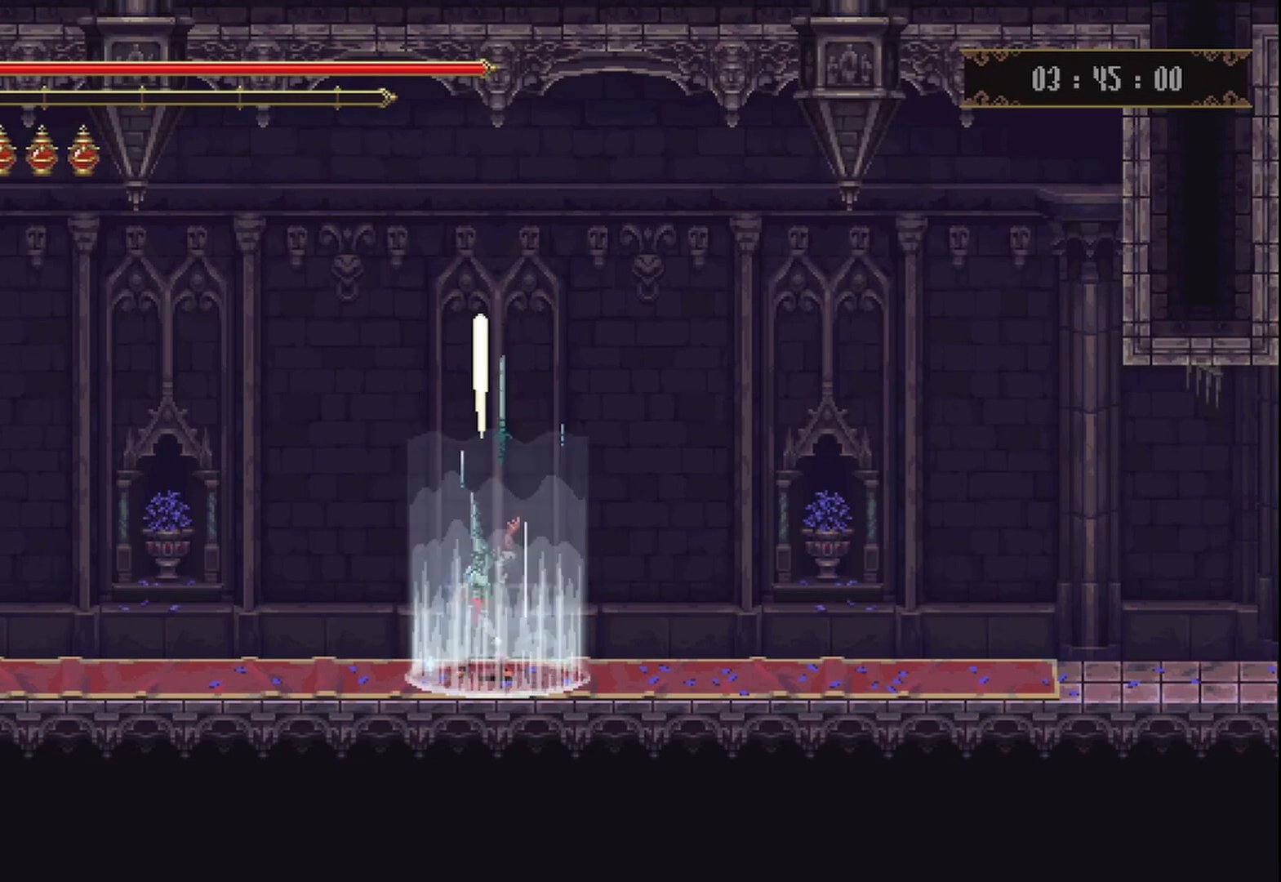
{"buttons": [], "left_stick": "up-right", "right_stick": "center", "events": []}
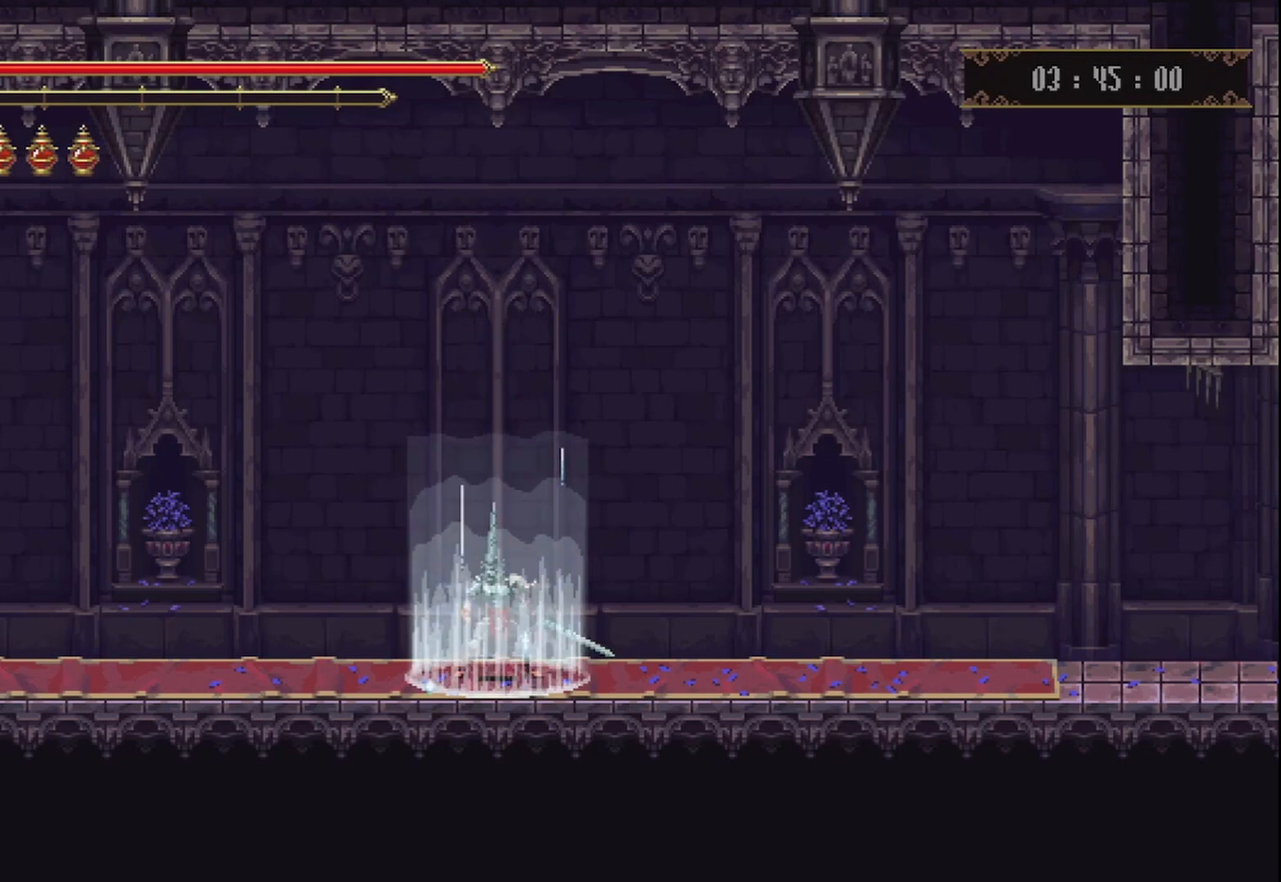
{"buttons": [], "left_stick": "up-right", "right_stick": "center", "events": []}
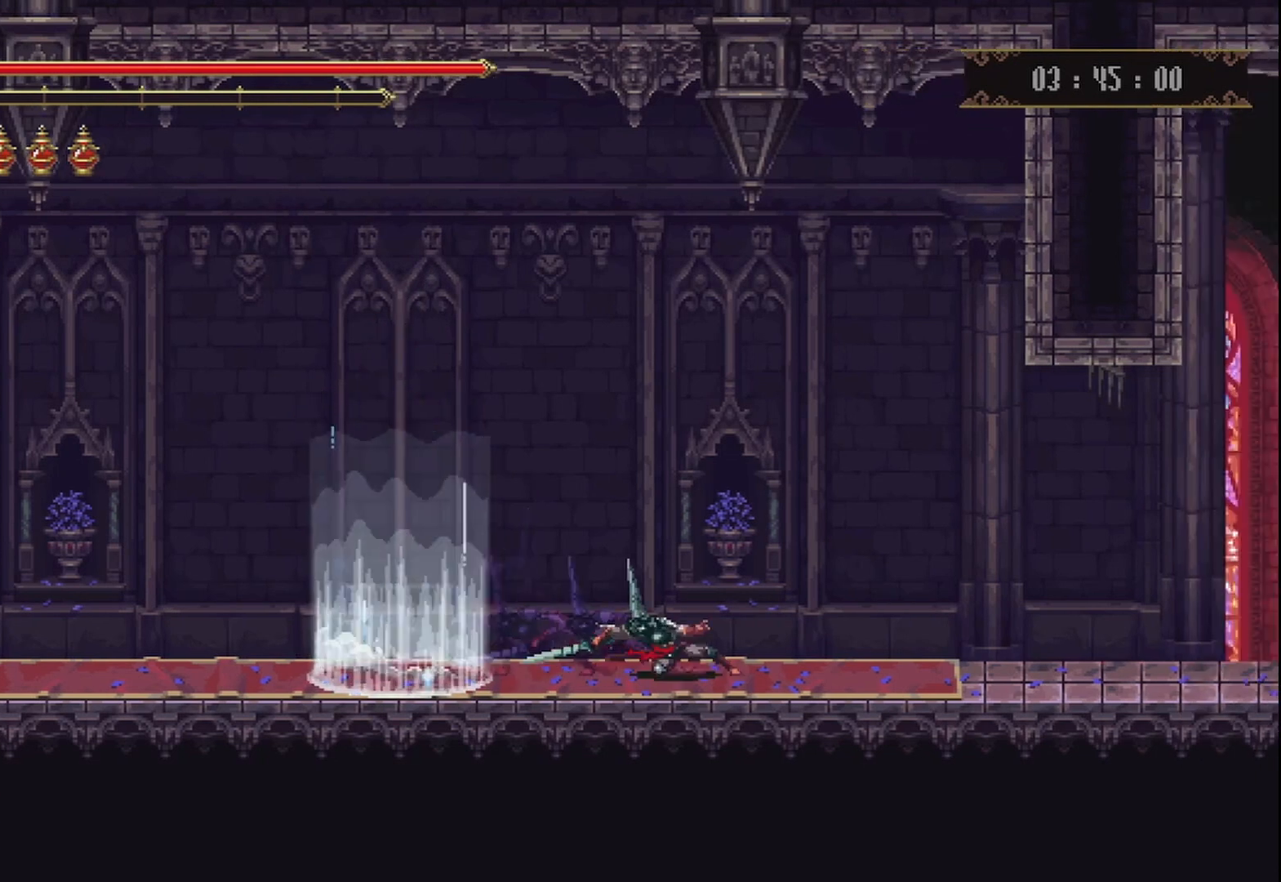
{"buttons": [], "left_stick": "up-right", "right_stick": "center", "events": []}
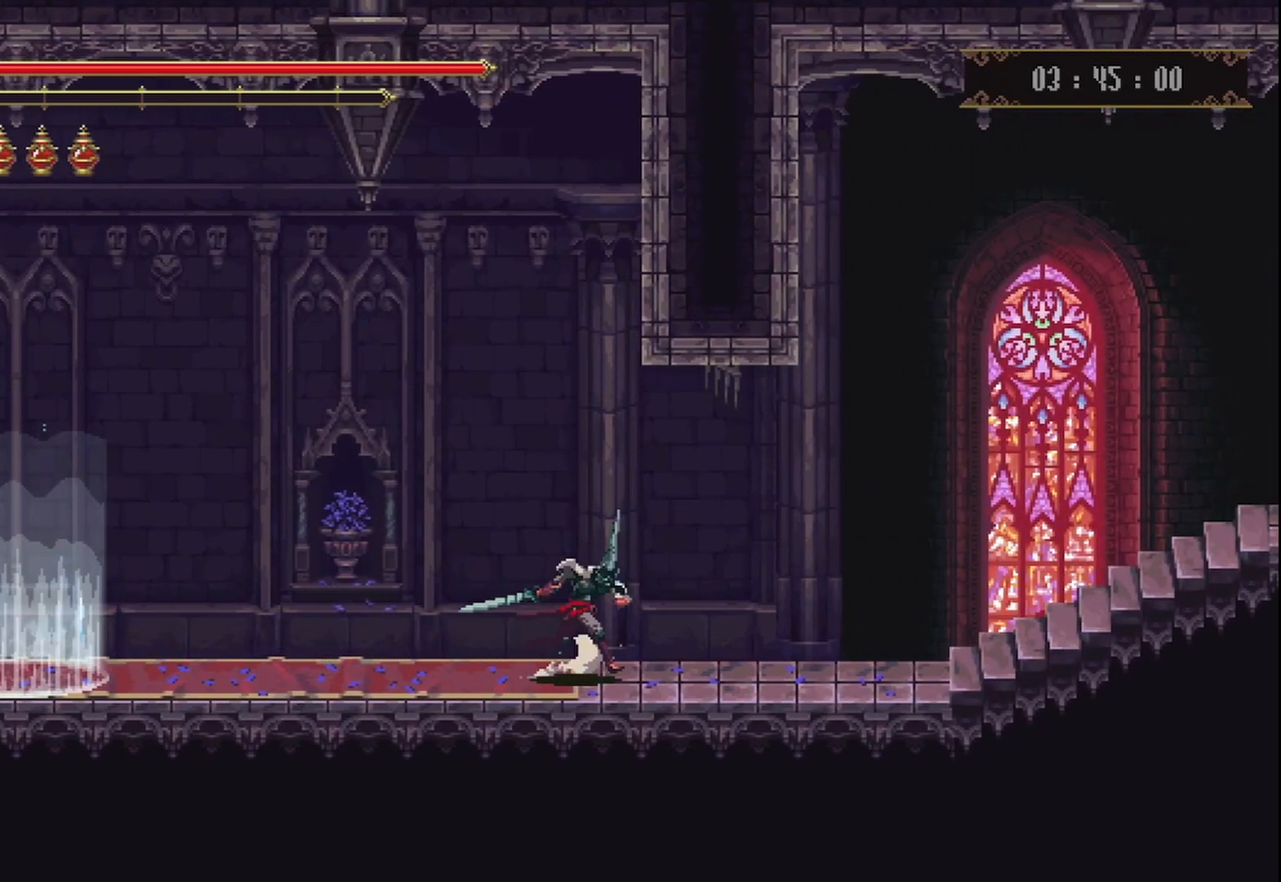
{"buttons": [], "left_stick": "up-right", "right_stick": "center", "events": [[417, "R2", "down"], [500, "R2", "up"]]}
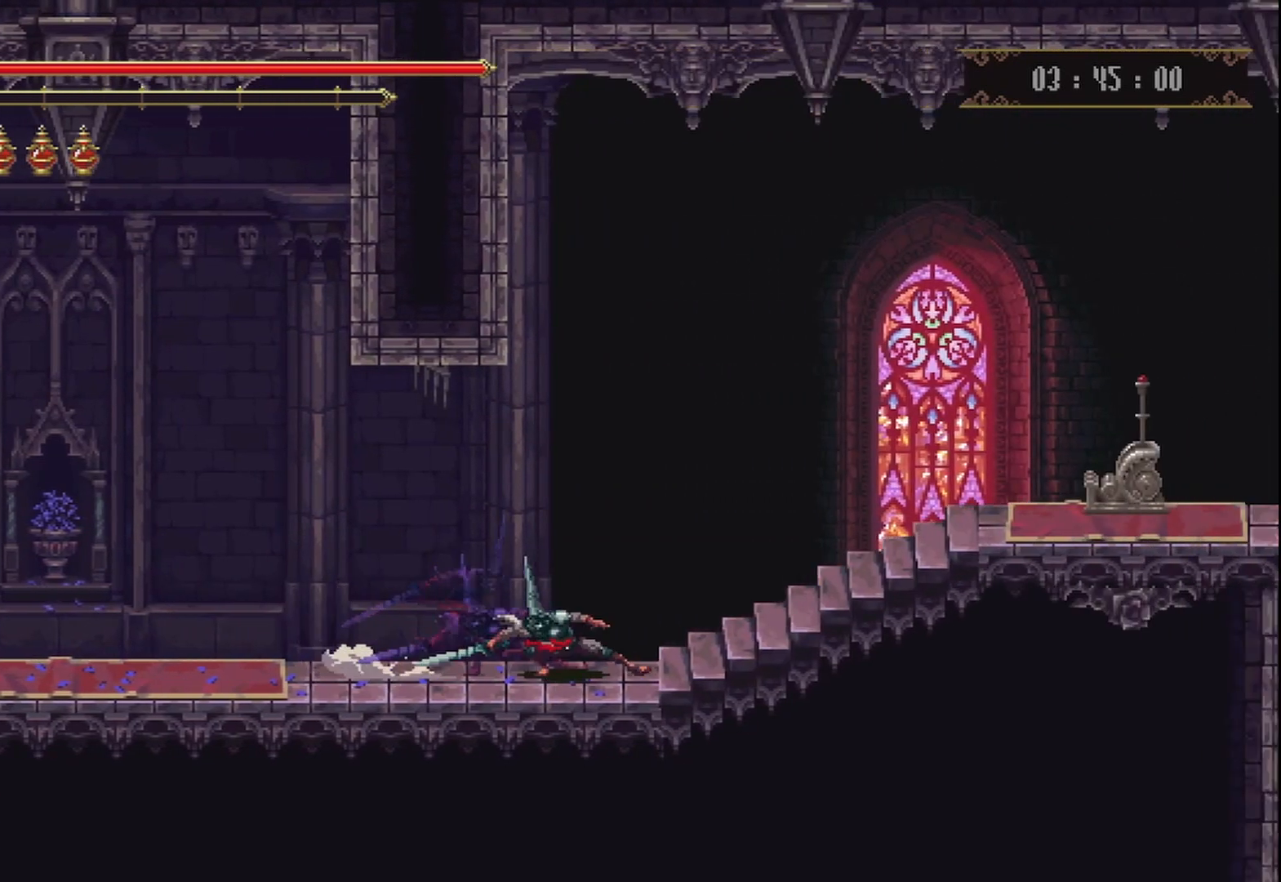
{"buttons": [], "left_stick": "up-right", "right_stick": "center", "events": [[42, "R2", "down"], [208, "R2", "up"]]}
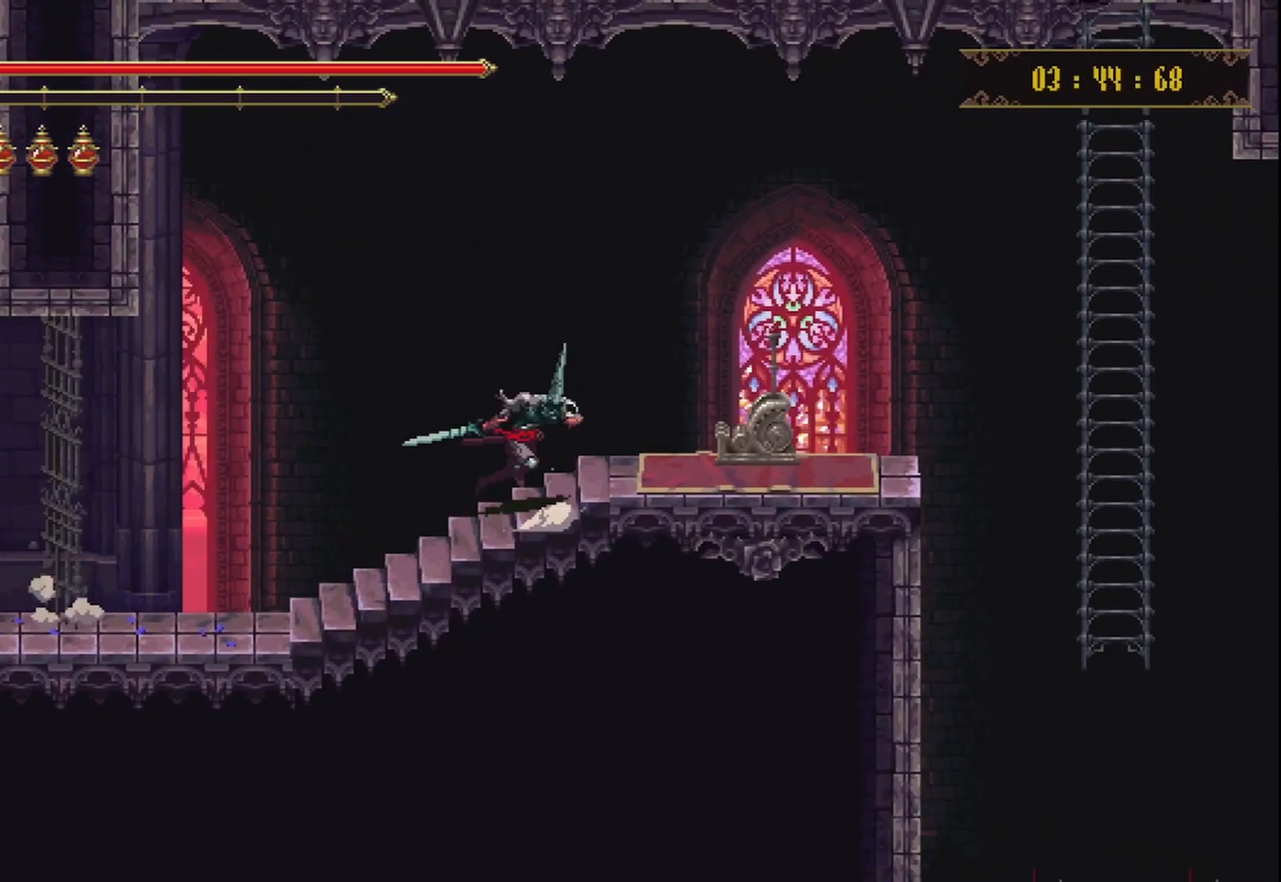
{"buttons": ["Y"], "left_stick": "center", "right_stick": "center", "events": [[292, "left_stick", "right"], [333, "Y", "down"], [417, "left_stick", "center"], [458, "Y", "up"], [500, "Y", "down"]]}
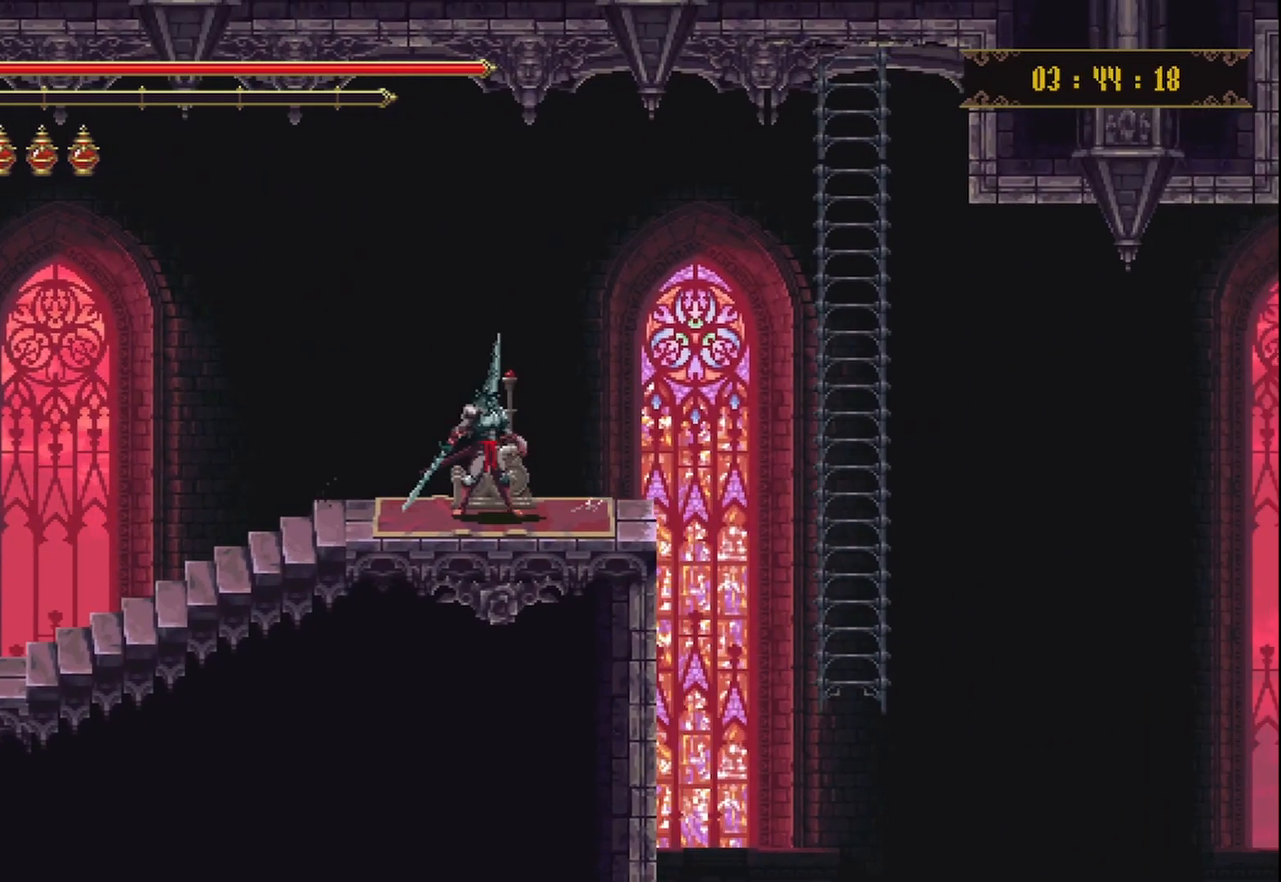
{"buttons": ["Y"], "left_stick": "center", "right_stick": "center", "events": [[125, "Y", "up"], [167, "Y", "down"], [292, "Y", "up"], [333, "Y", "down"], [458, "Y", "up"], [500, "Y", "down"]]}
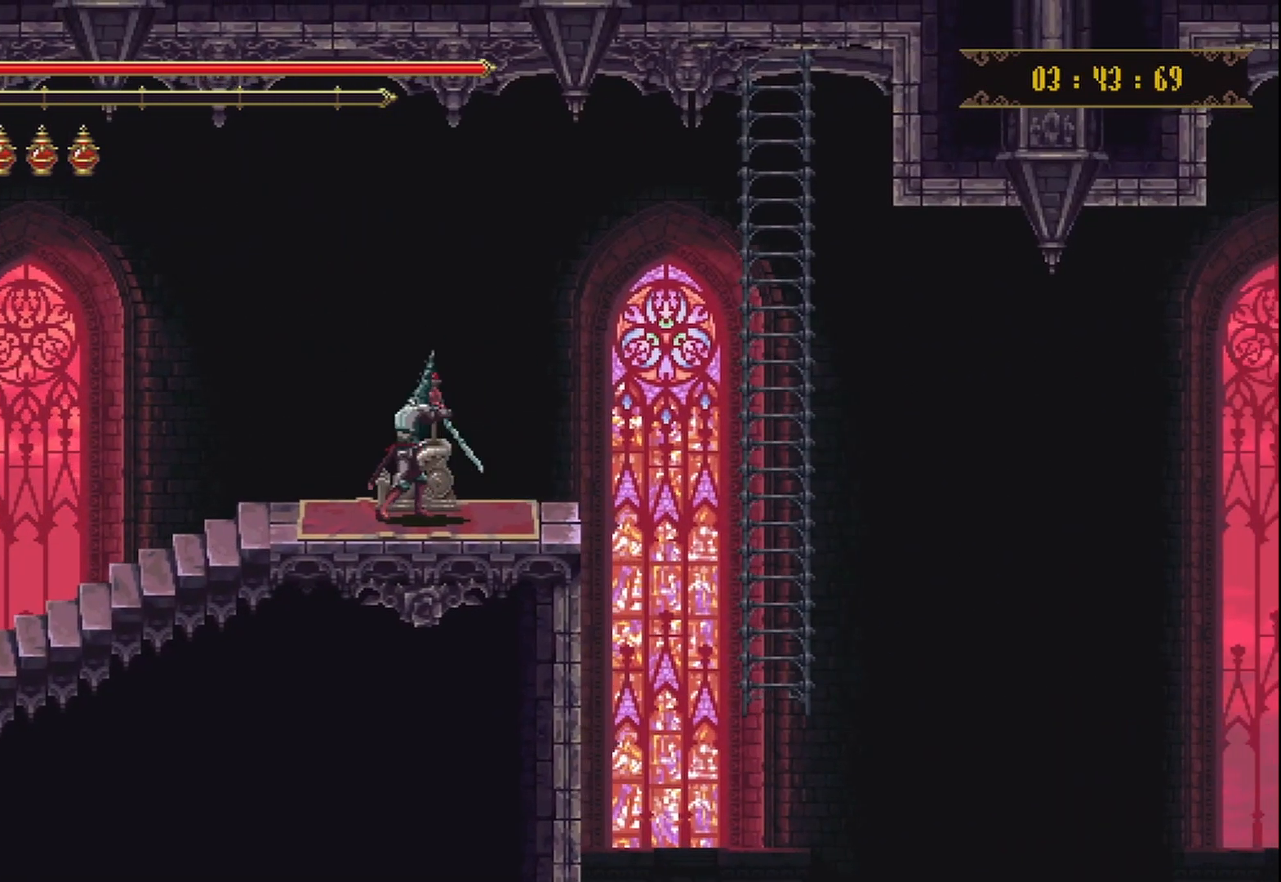
{"buttons": [], "left_stick": "center", "right_stick": "center", "events": [[125, "Y", "up"], [167, "Y", "down"], [333, "Y", "up"]]}
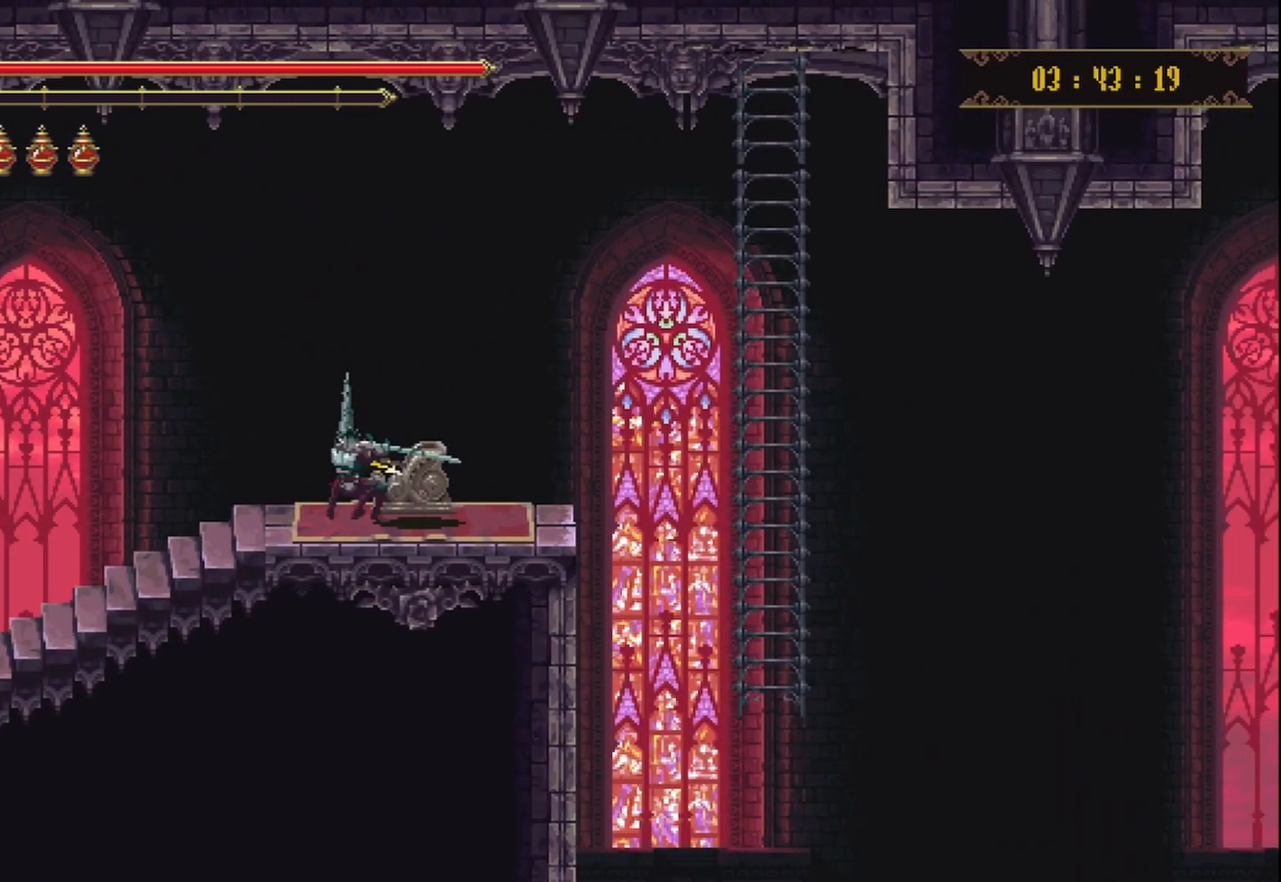
{"buttons": [], "left_stick": "right", "right_stick": "center", "events": [[208, "left_stick", "right"]]}
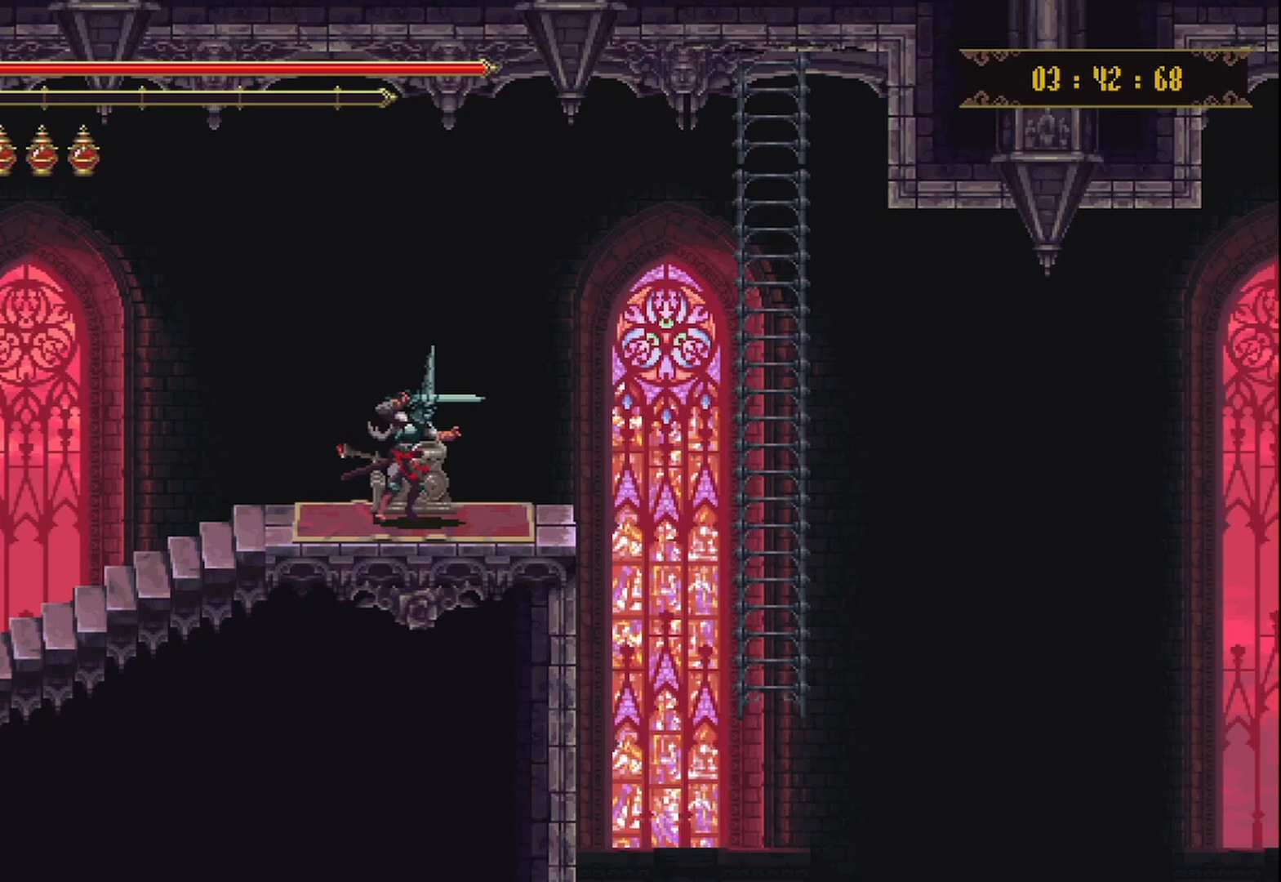
{"buttons": [], "left_stick": "right", "right_stick": "center", "events": [[292, "A", "down"], [500, "A", "up"]]}
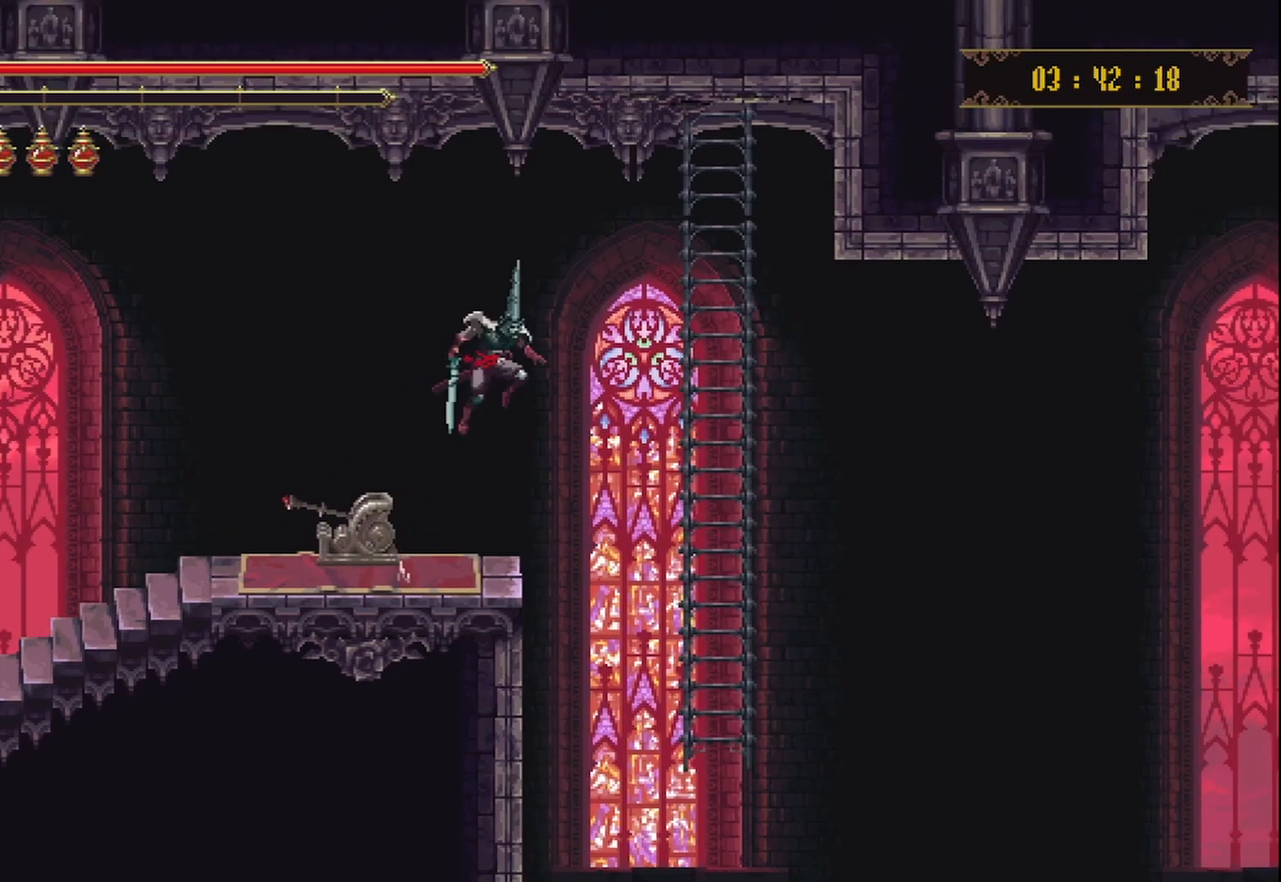
{"buttons": [], "left_stick": "up", "right_stick": "center", "events": [[333, "left_stick", "up-right"], [458, "left_stick", "up"]]}
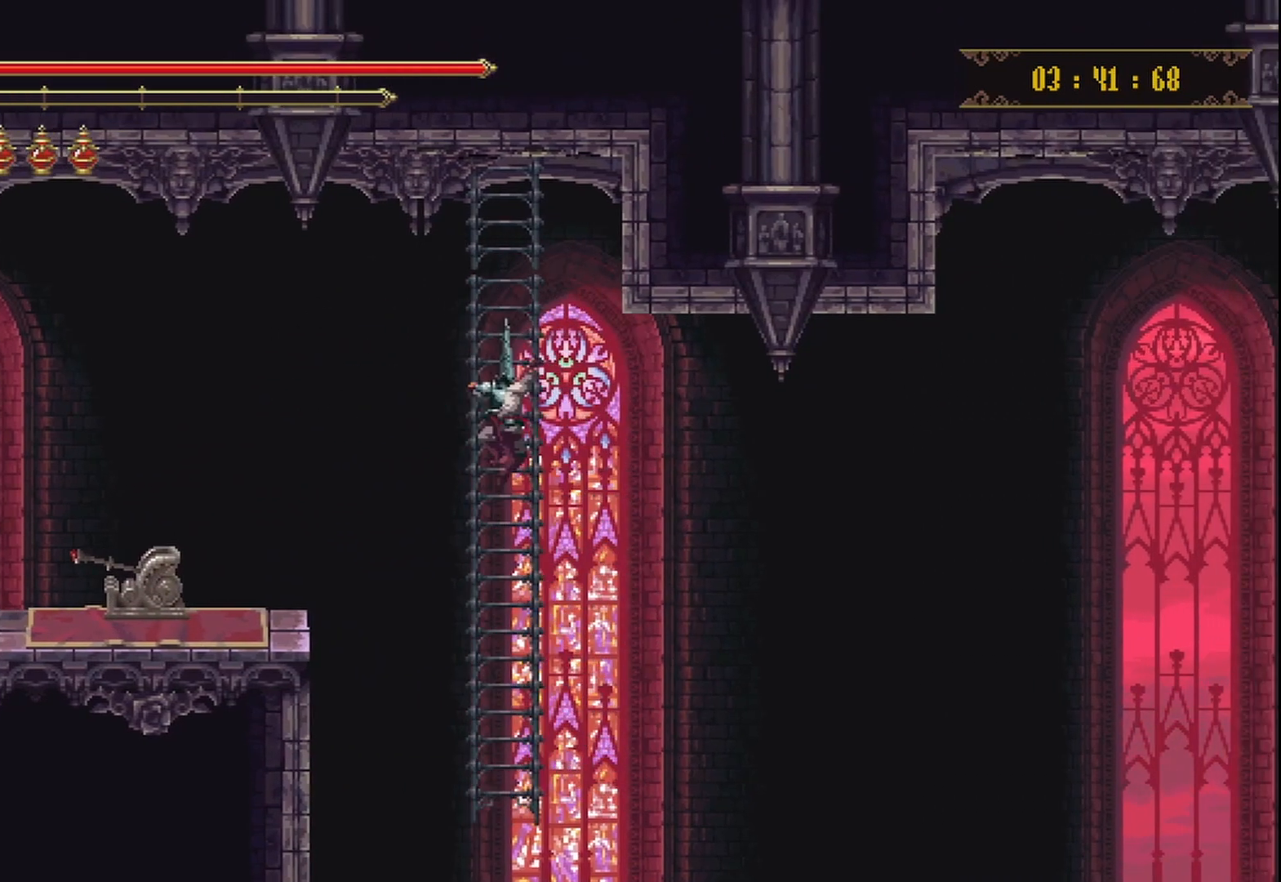
{"buttons": [], "left_stick": "down", "right_stick": "center", "events": [[125, "left_stick", "down"]]}
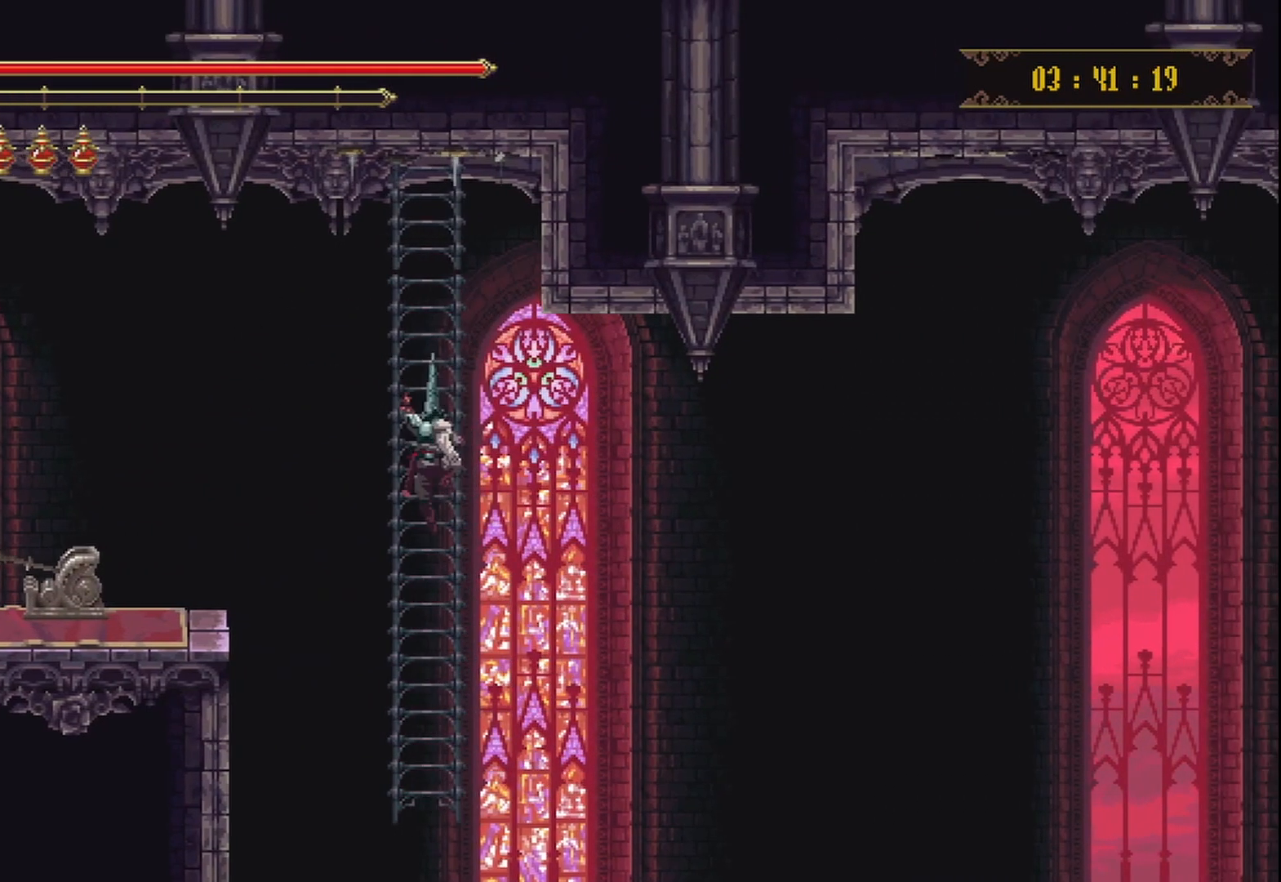
{"buttons": [], "left_stick": "down", "right_stick": "center", "events": []}
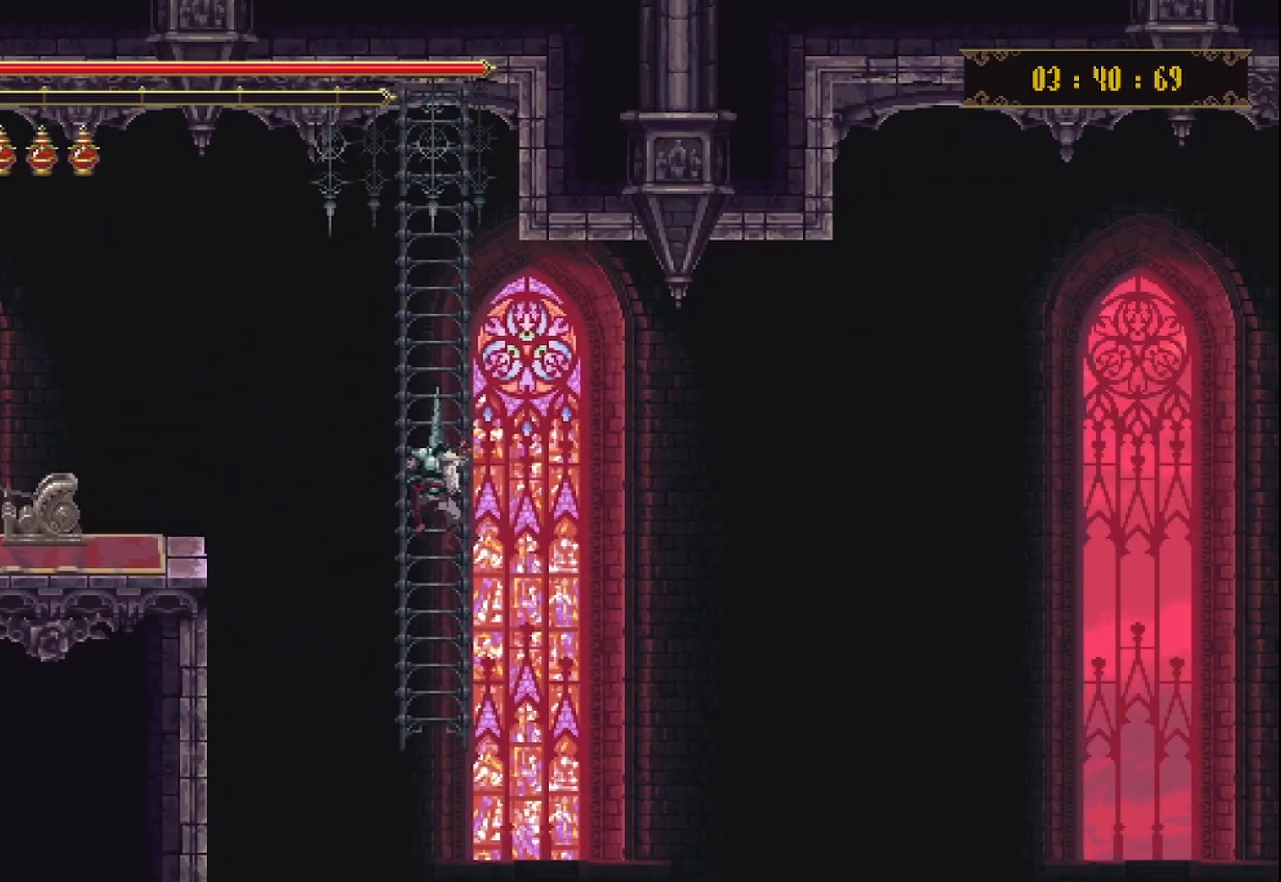
{"buttons": [], "left_stick": "center", "right_stick": "center", "events": [[292, "left_stick", "center"]]}
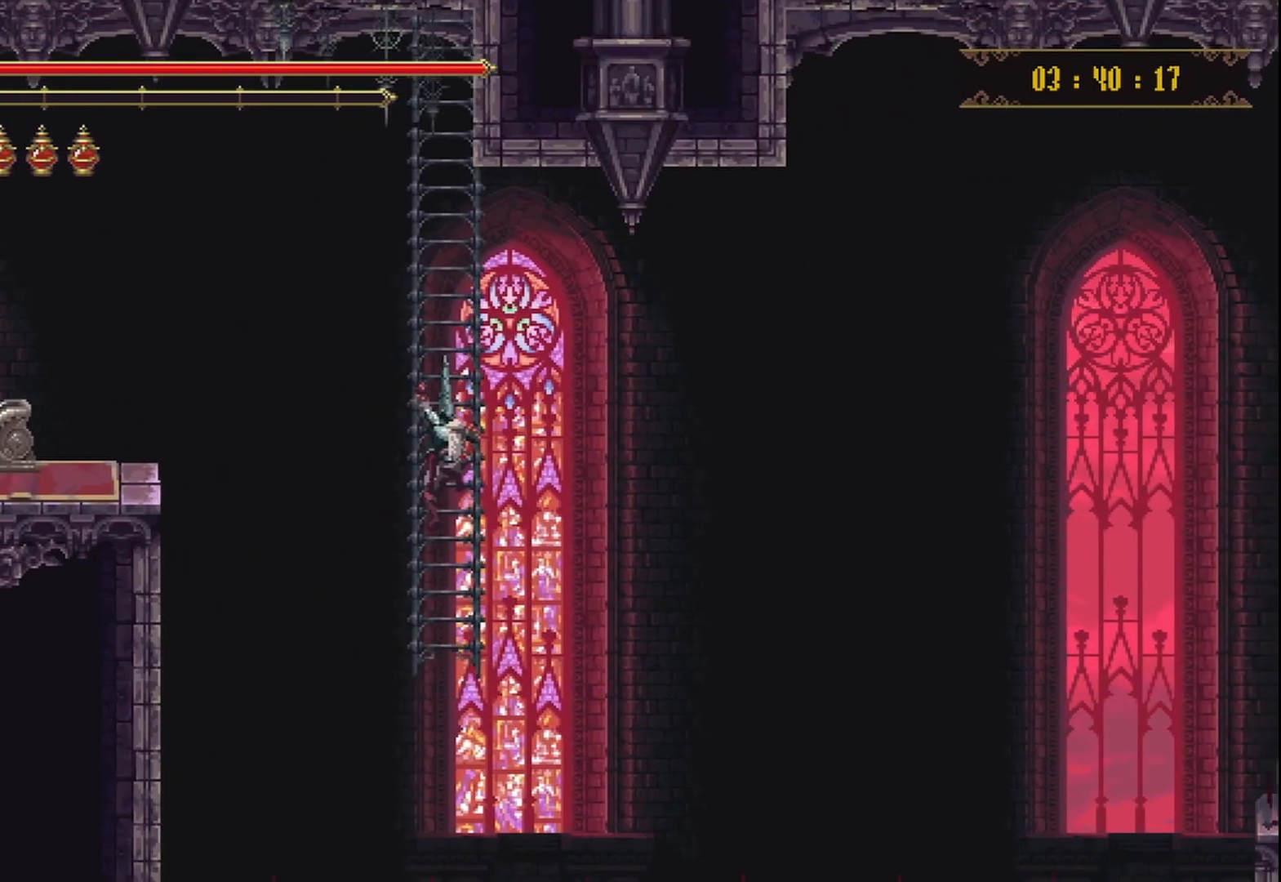
{"buttons": [], "left_stick": "center", "right_stick": "center", "events": []}
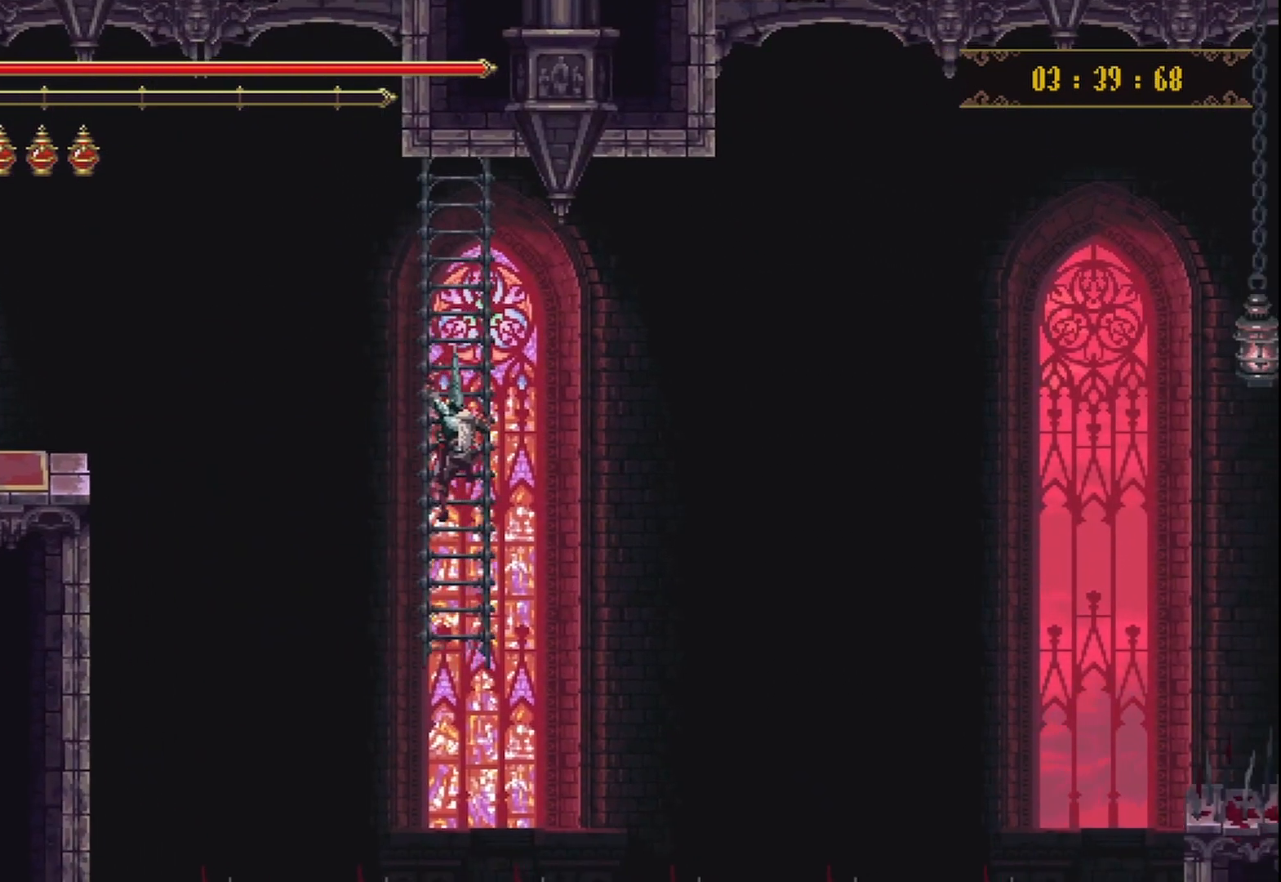
{"buttons": [], "left_stick": "center", "right_stick": "center", "events": []}
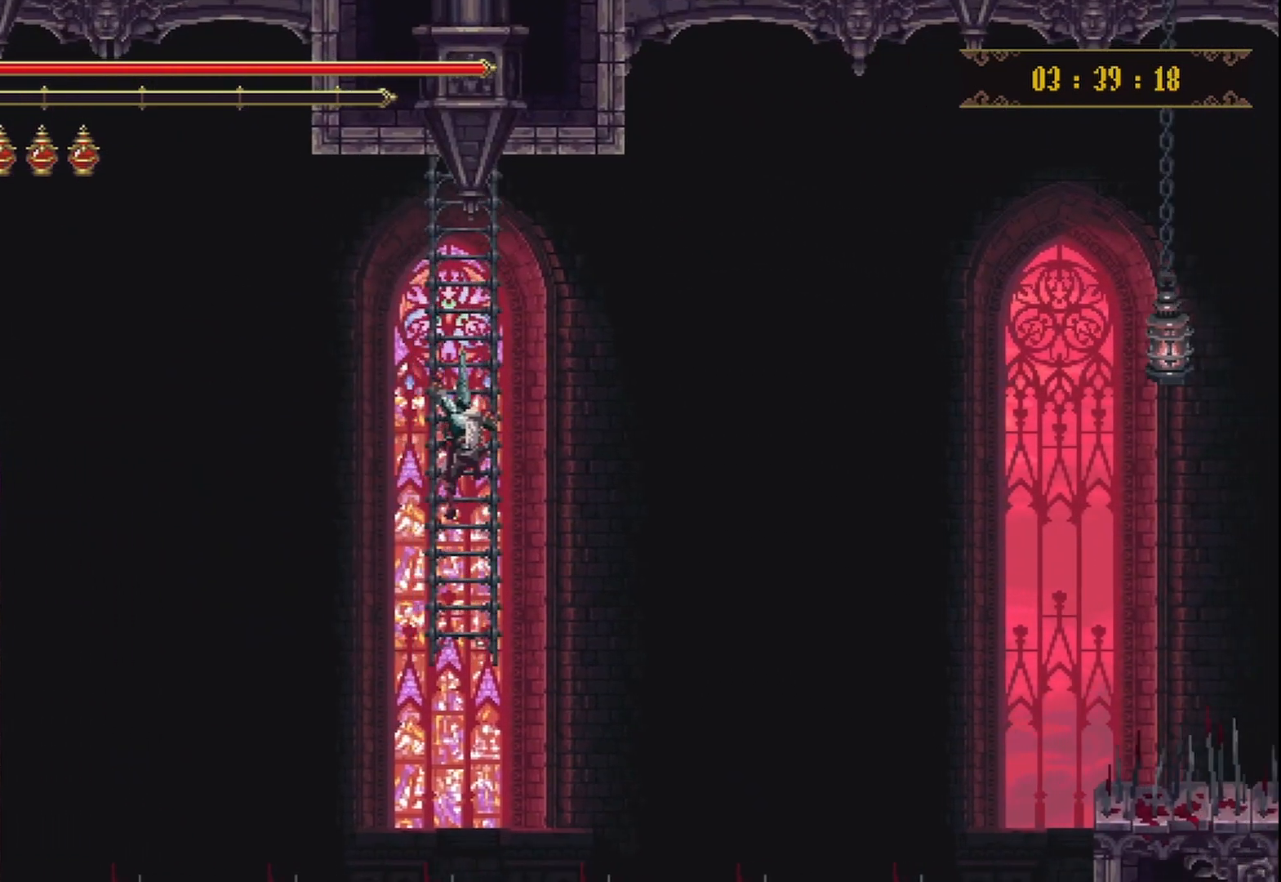
{"buttons": [], "left_stick": "center", "right_stick": "center", "events": []}
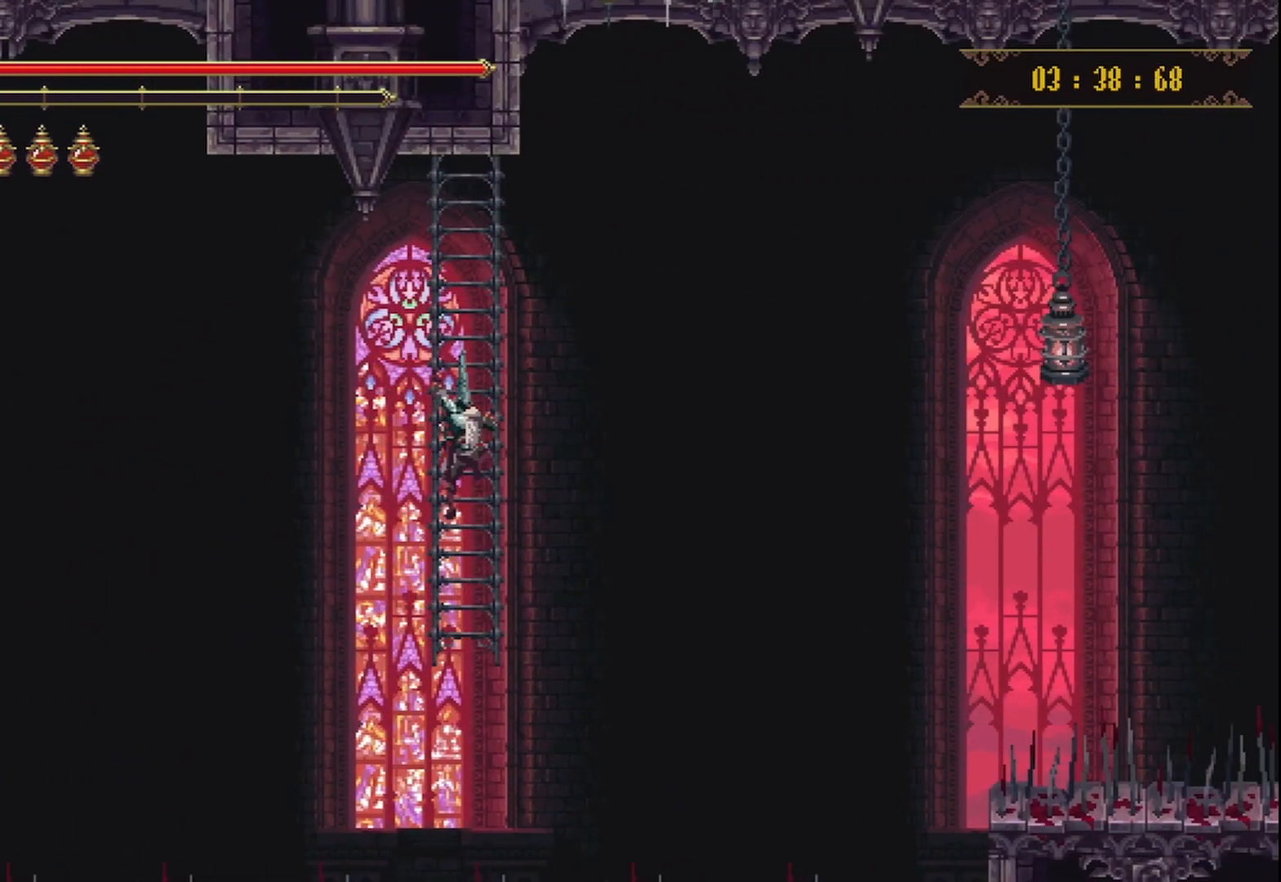
{"buttons": [], "left_stick": "center", "right_stick": "center", "events": []}
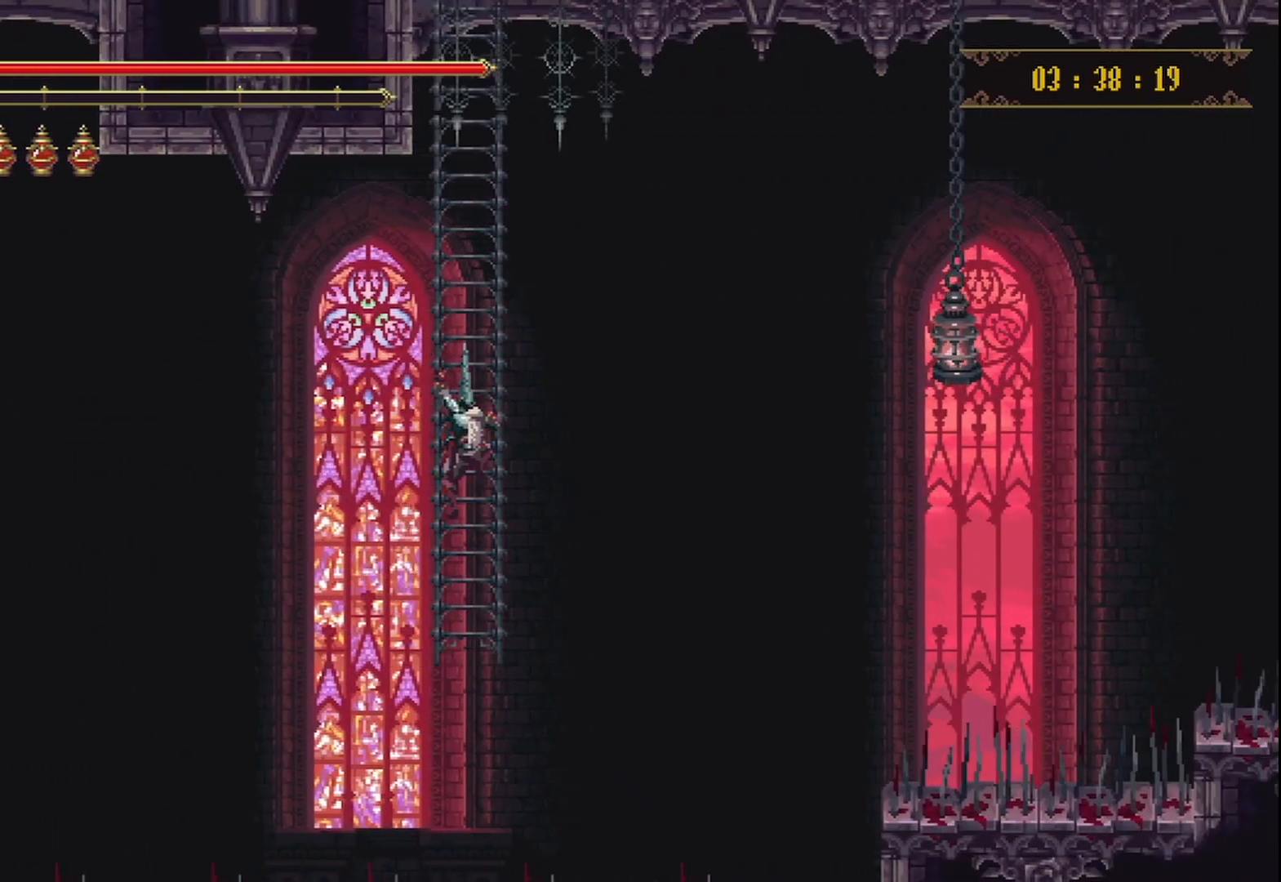
{"buttons": [], "left_stick": "center", "right_stick": "center", "events": []}